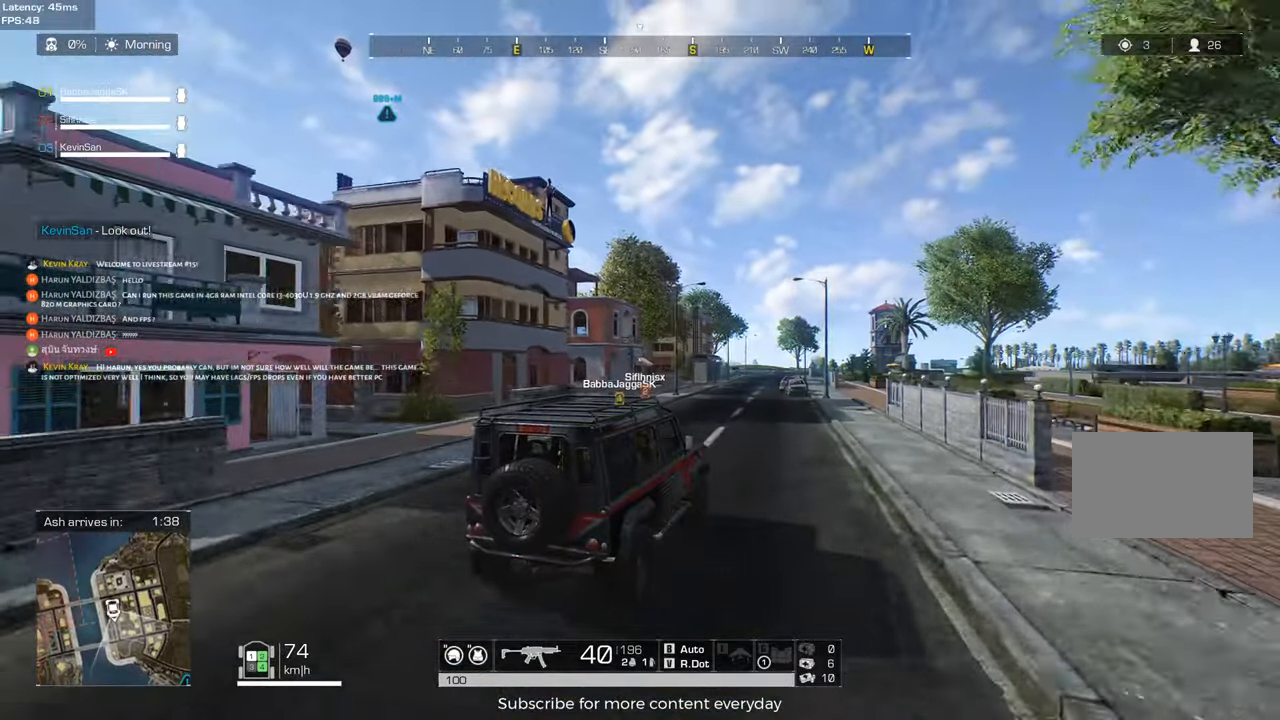
Gameplay with keyboard and mouse; each line is a JSON object with the keys held at the frame after it. "events" lists presses ("down") and releases ("up") of "1", "2", "3", "4", "5", "a", "alt", "c", "caps_lock", "ctrl", "d", "e", "f", "g", "q", "r", "s", "shift", "space", "t", "tab", "v", "w", "x" and "z" between this image and that frame as [ms after this image, input, new state], when the widget could be followed in between. No other keys are recorded. Mouse buttons are not recorded. Not read: mouse_move.
{"keys": ["w"], "events": [[83, "a", "up"]]}
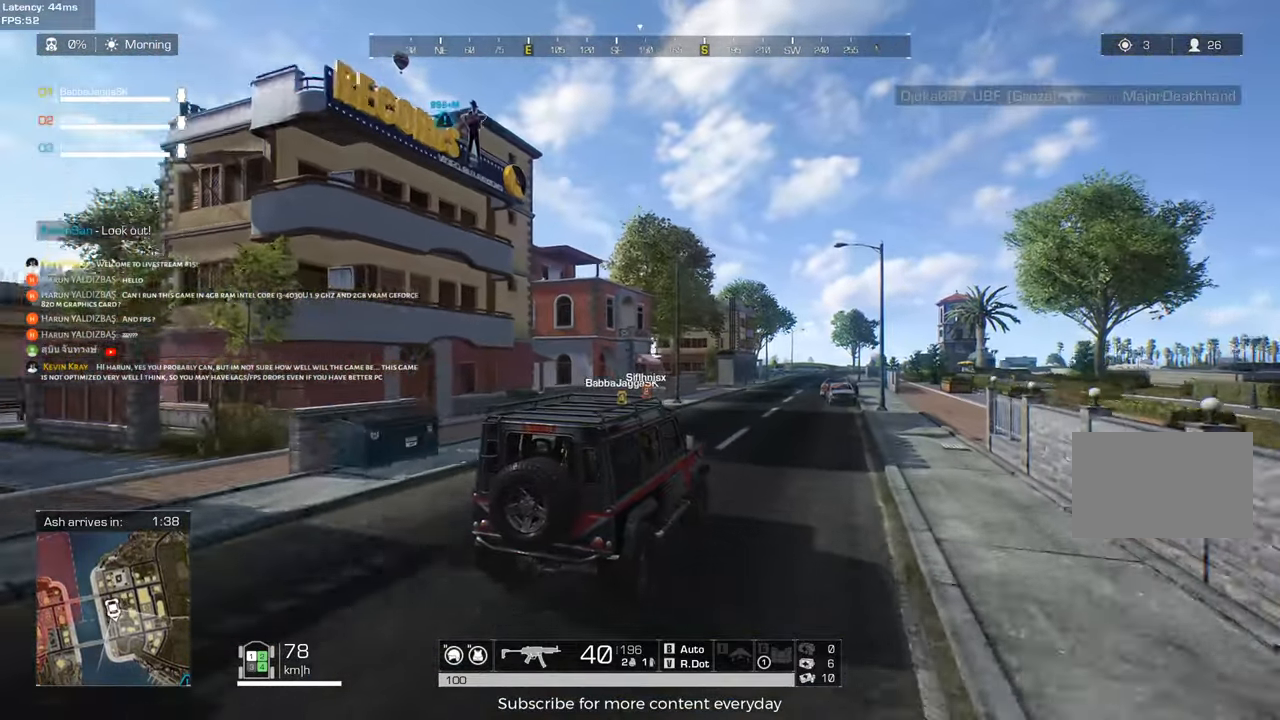
{"keys": ["w"], "events": [[50, "a", "down"], [133, "a", "up"]]}
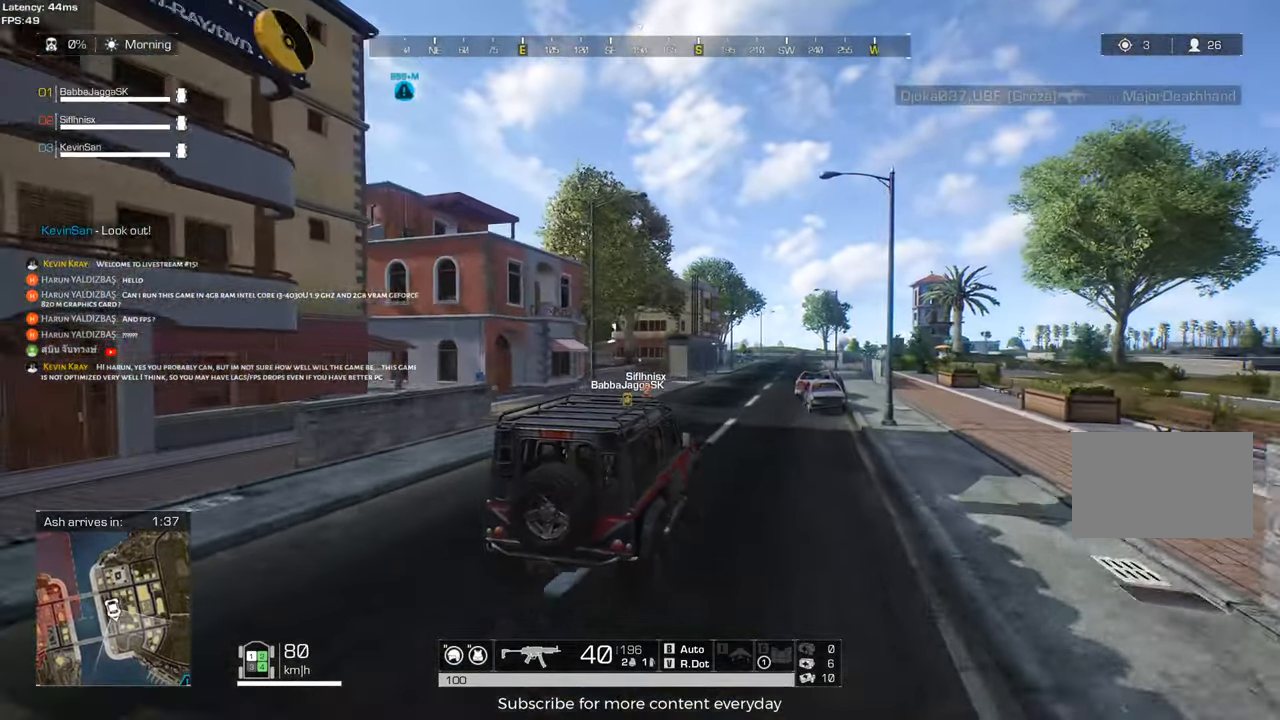
{"keys": ["w"], "events": []}
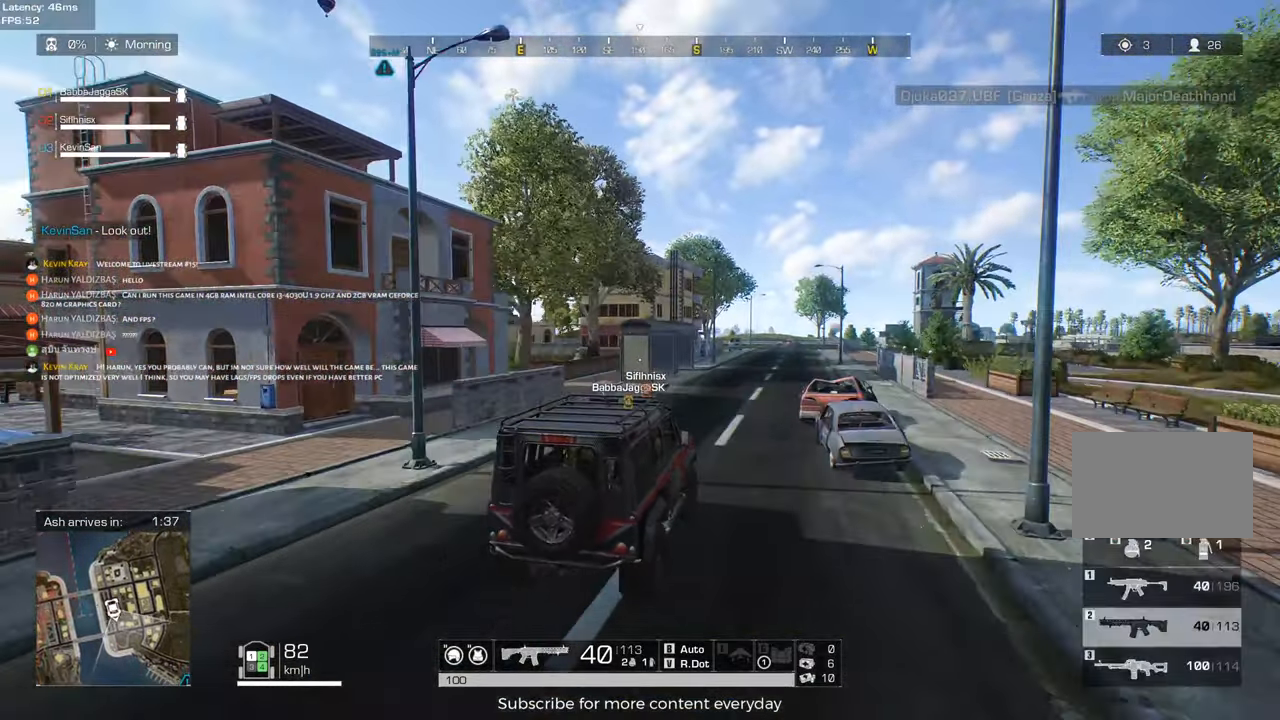
{"keys": ["w"], "events": [[117, "d", "down"], [217, "d", "up"]]}
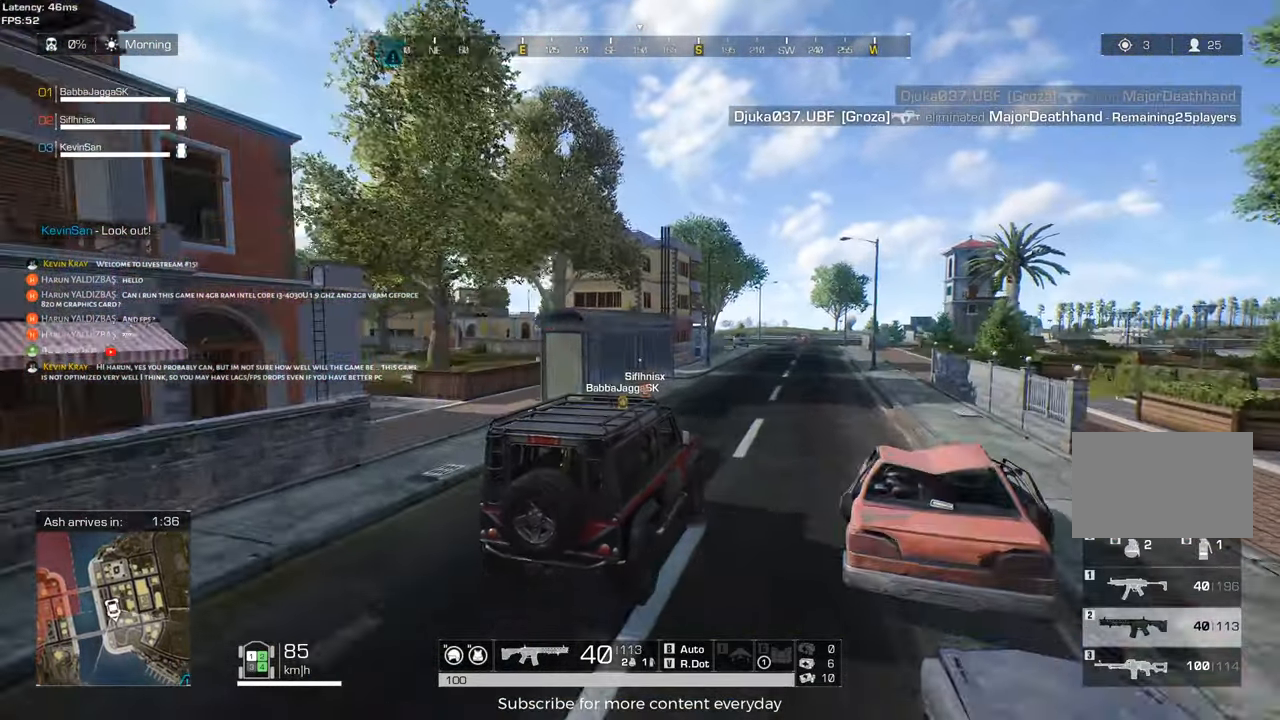
{"keys": ["w"], "events": [[50, "d", "down"], [183, "d", "up"]]}
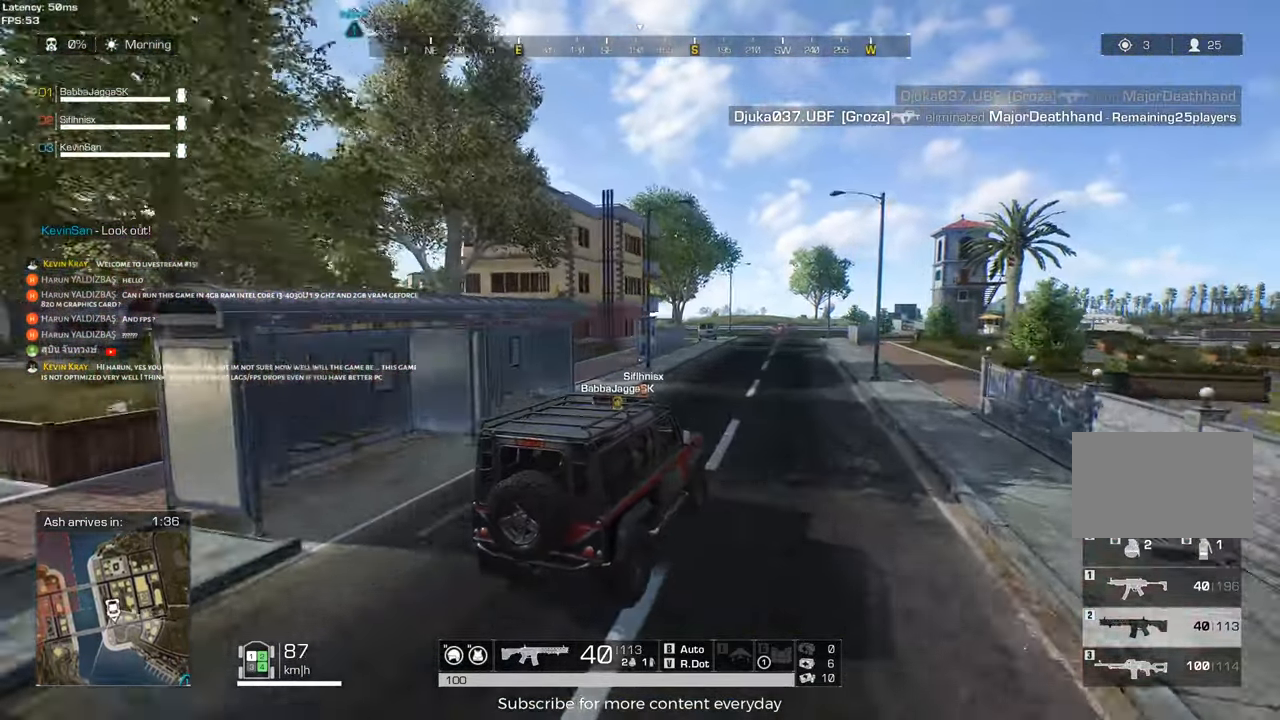
{"keys": ["w"], "events": [[150, "a", "down"], [300, "a", "up"]]}
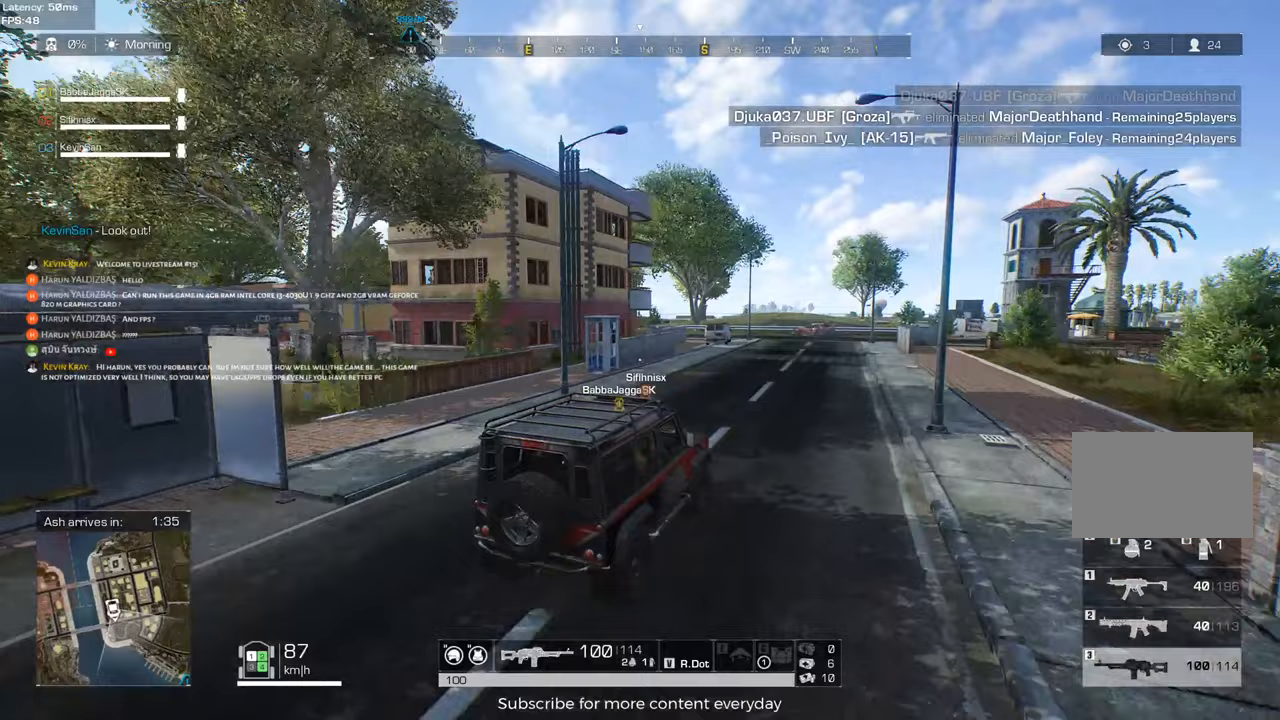
{"keys": ["w"], "events": [[267, "d", "down"], [367, "d", "up"]]}
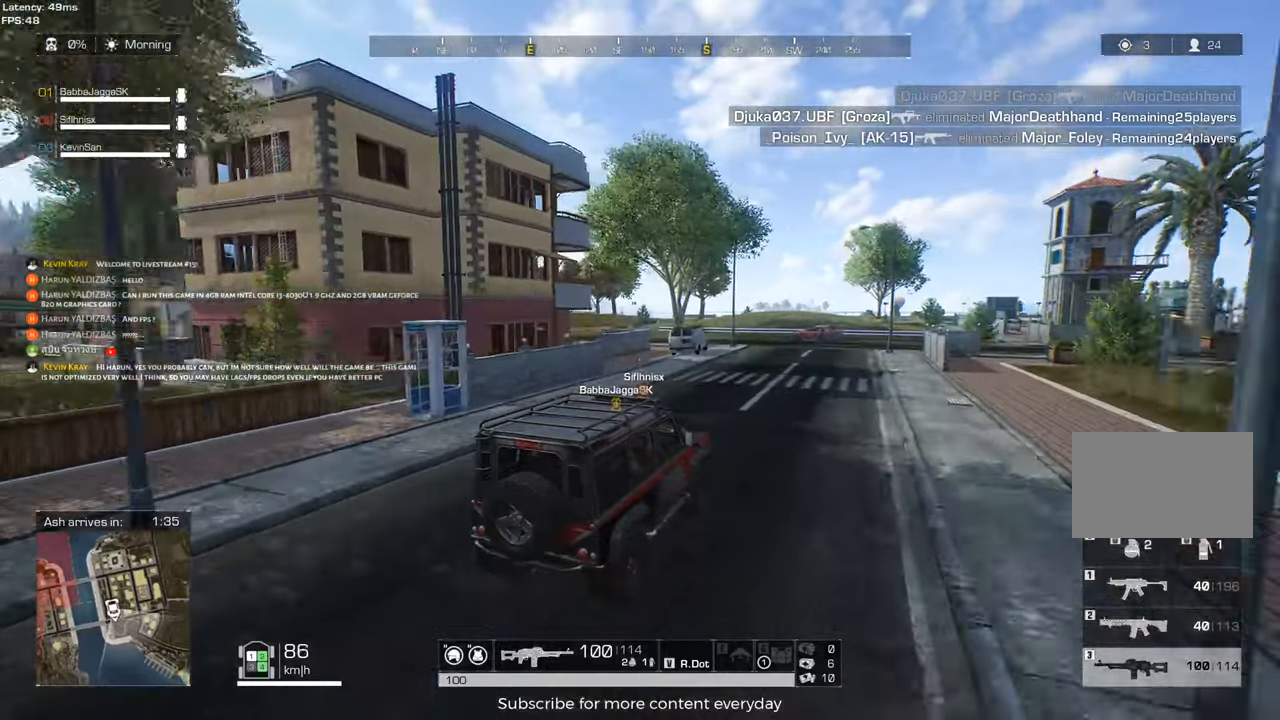
{"keys": ["w"], "events": []}
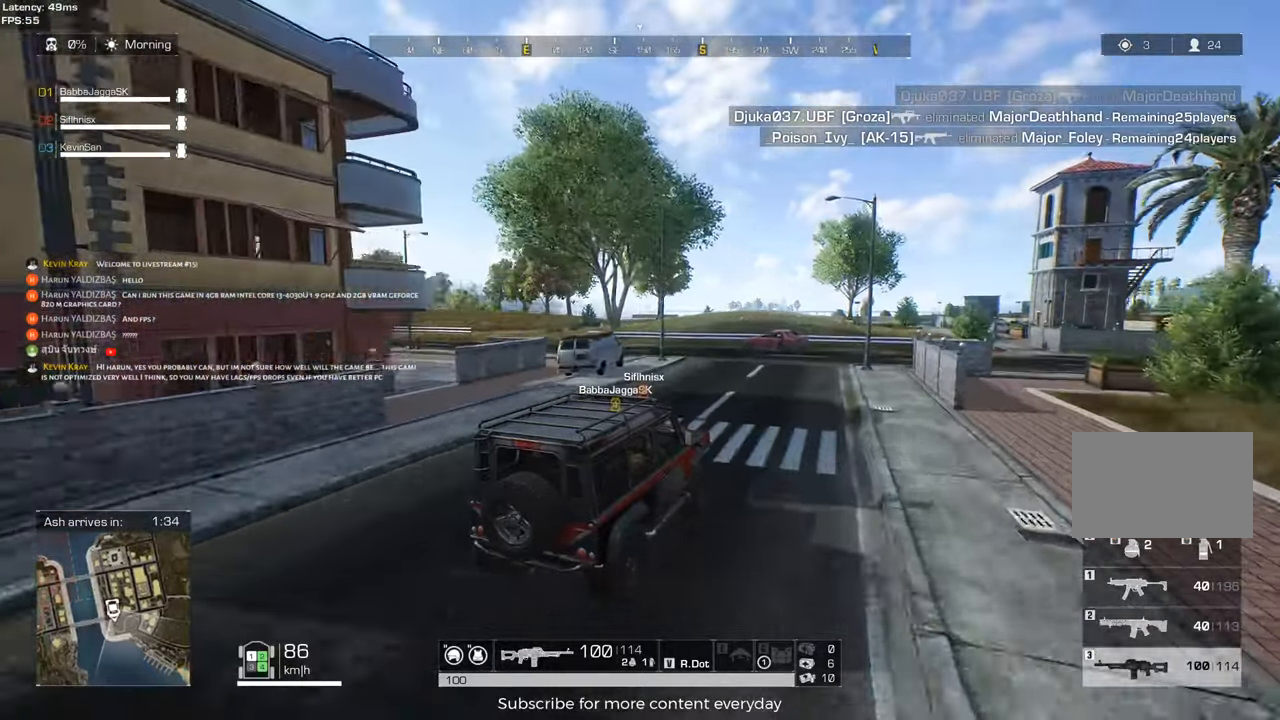
{"keys": ["a", "space"], "events": [[17, "a", "down"], [250, "space", "down"], [383, "w", "up"]]}
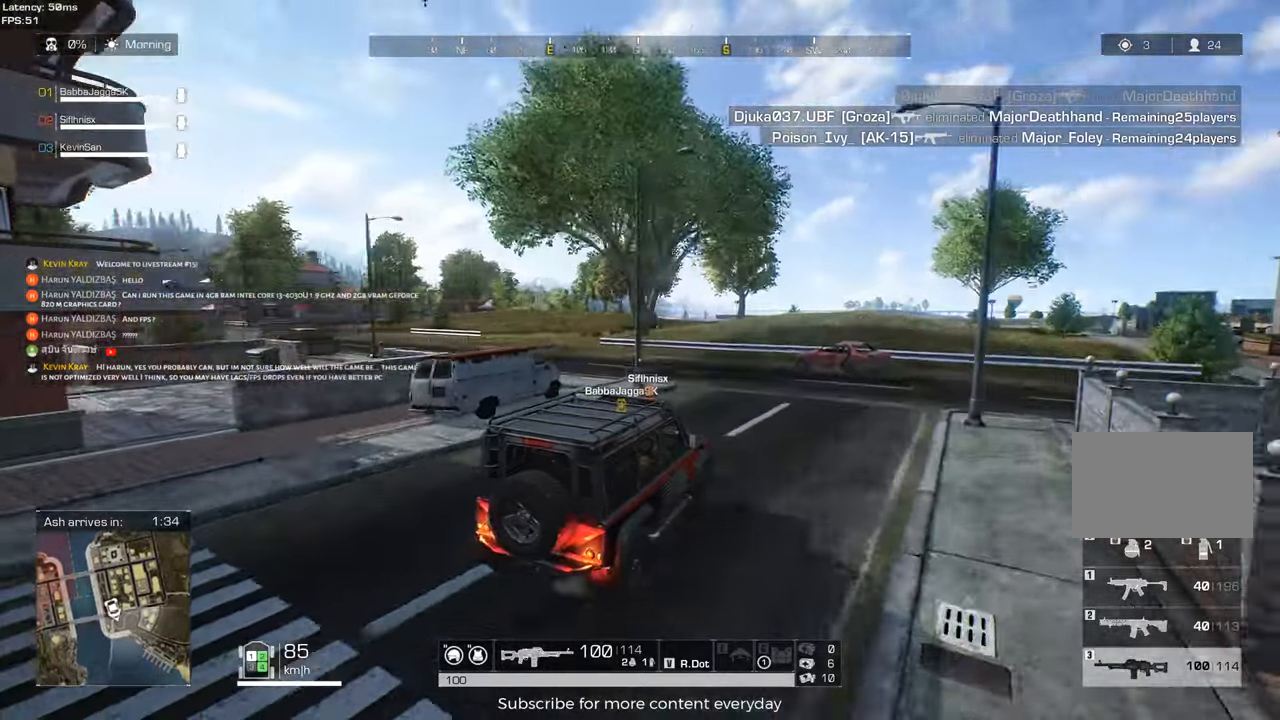
{"keys": ["a", "w"], "events": [[33, "space", "up"], [133, "w", "down"]]}
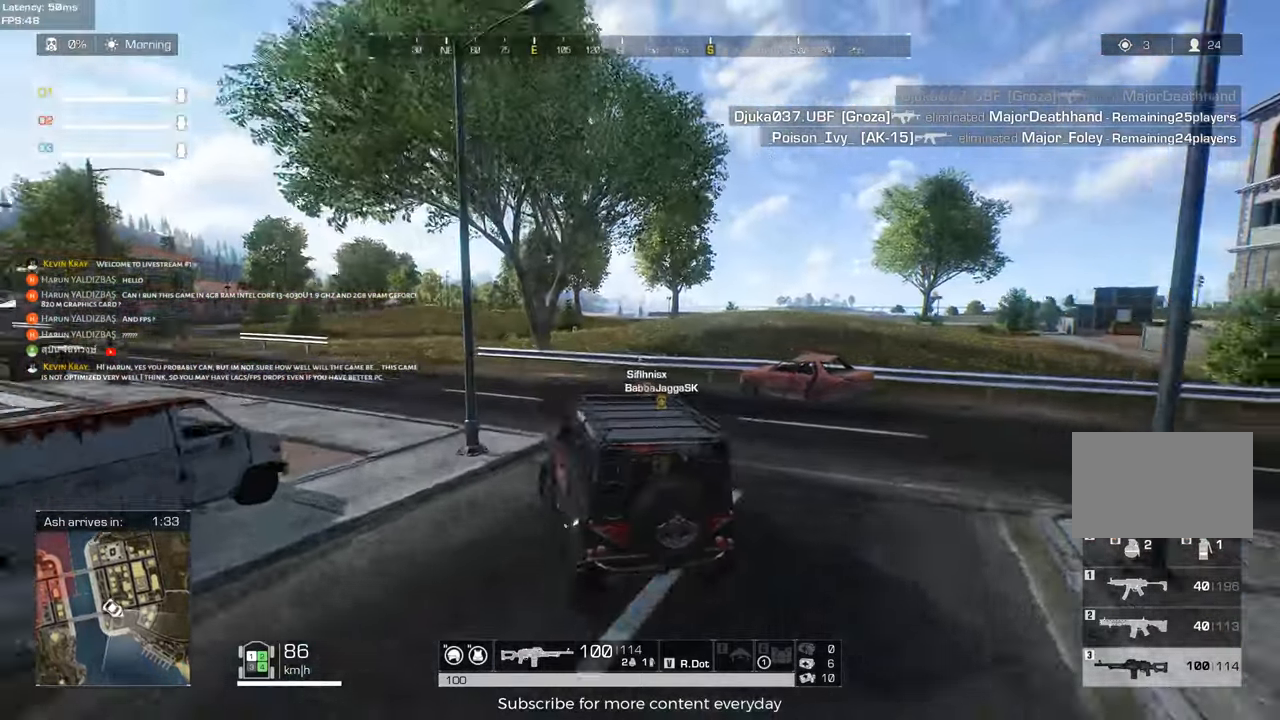
{"keys": ["a", "w"], "events": []}
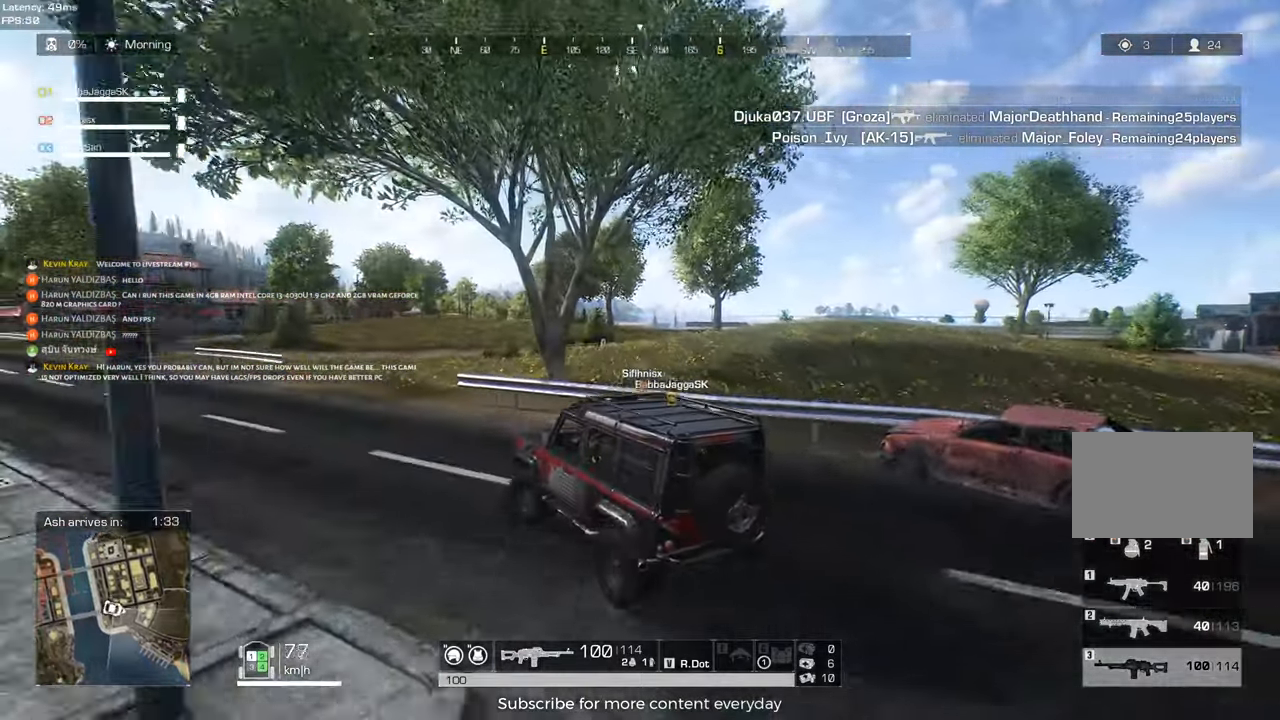
{"keys": ["w"], "events": [[350, "a", "up"]]}
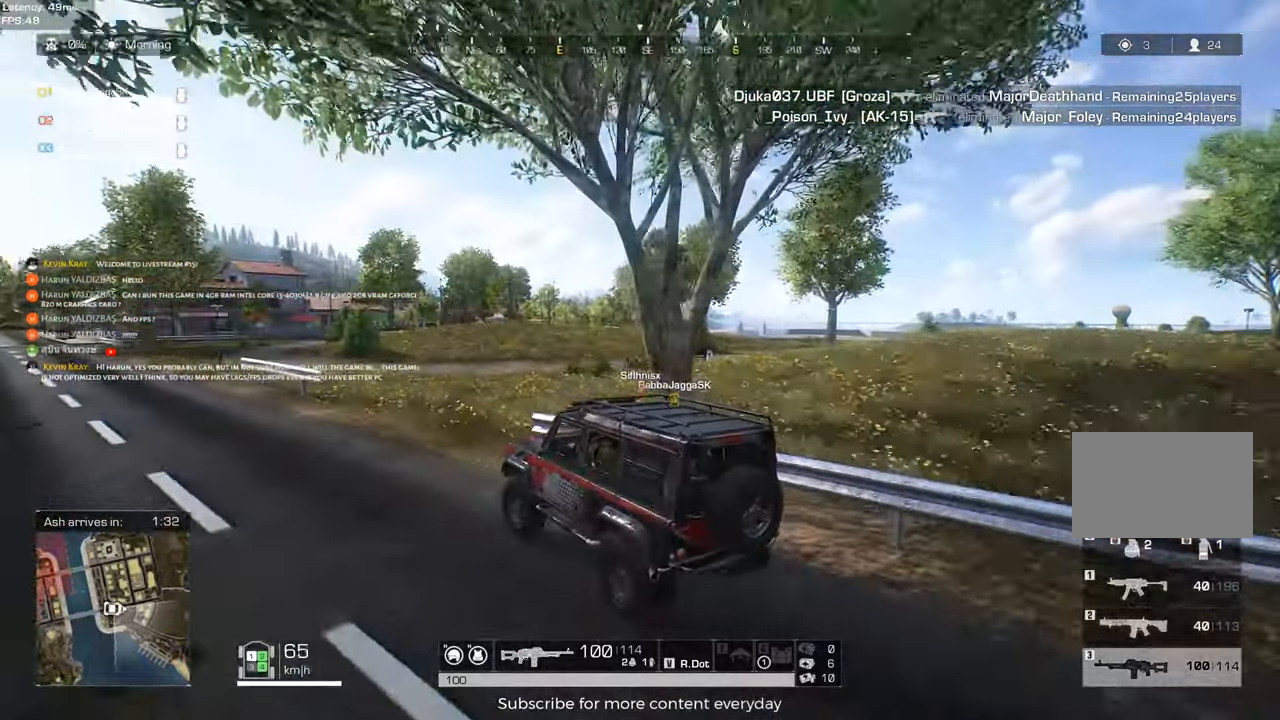
{"keys": ["d", "w"], "events": [[167, "d", "down"]]}
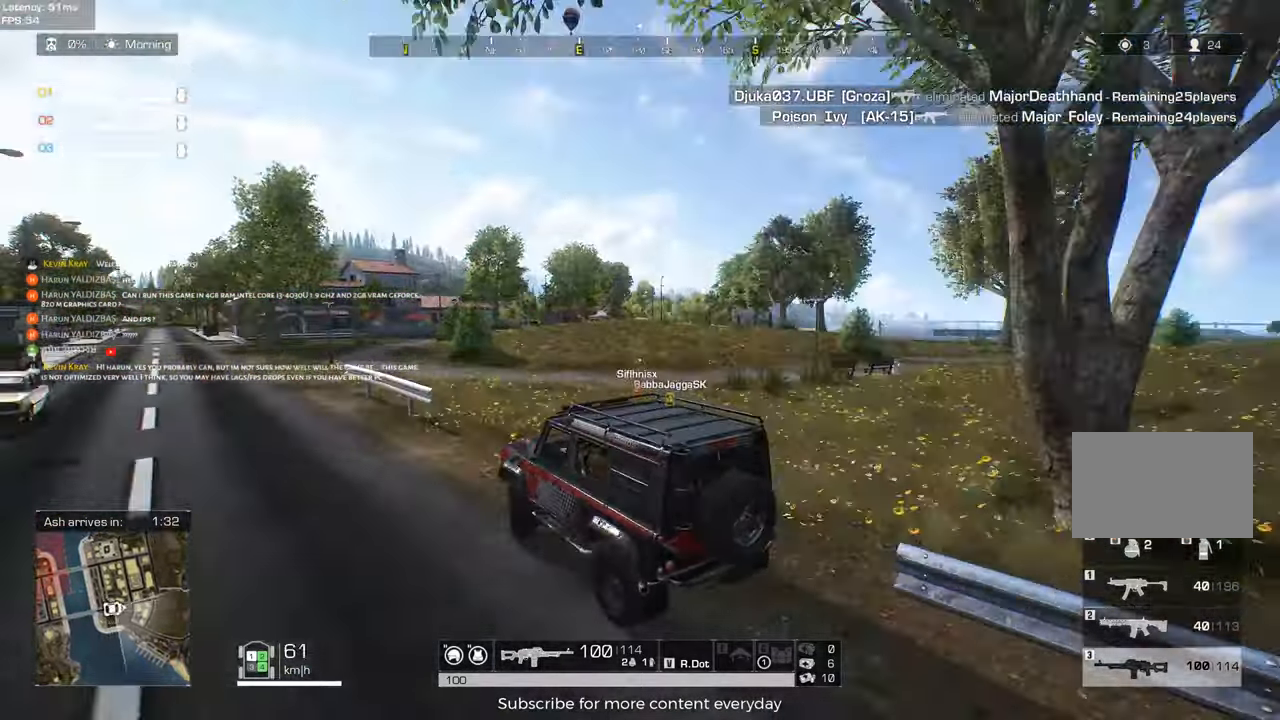
{"keys": ["d", "w"], "events": [[183, "w", "up"], [367, "w", "down"]]}
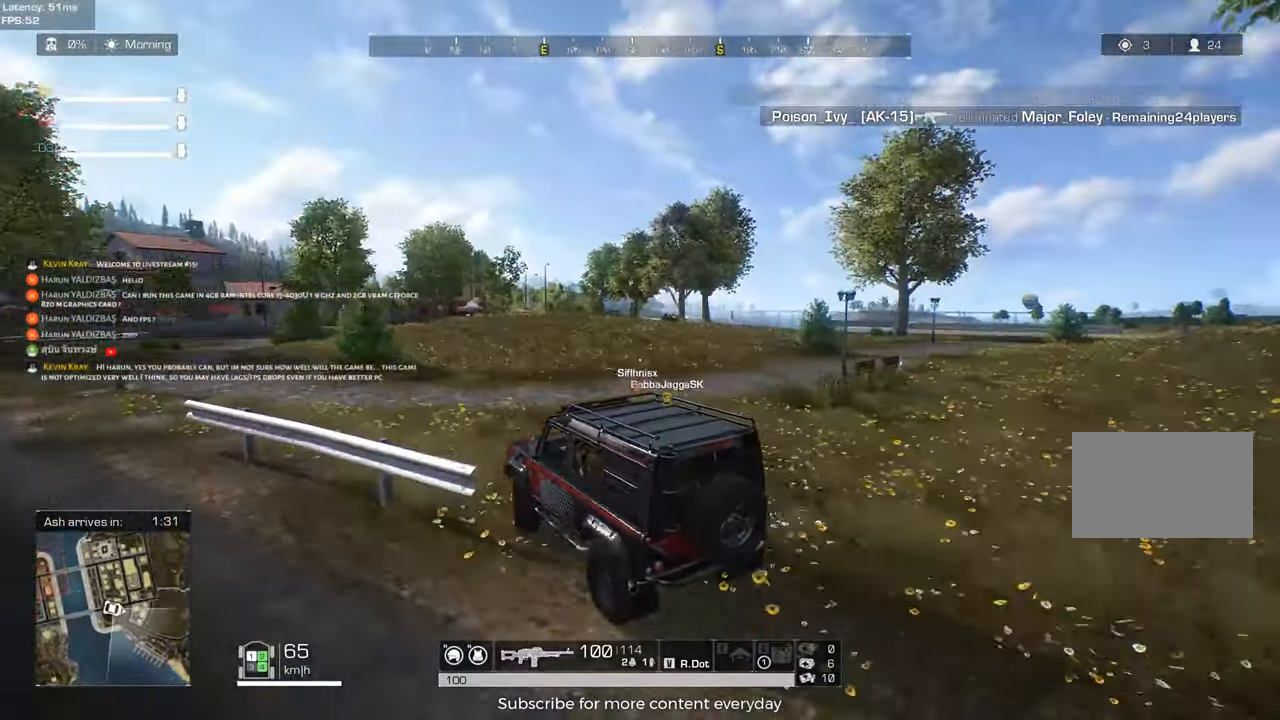
{"keys": ["w"], "events": [[67, "d", "up"]]}
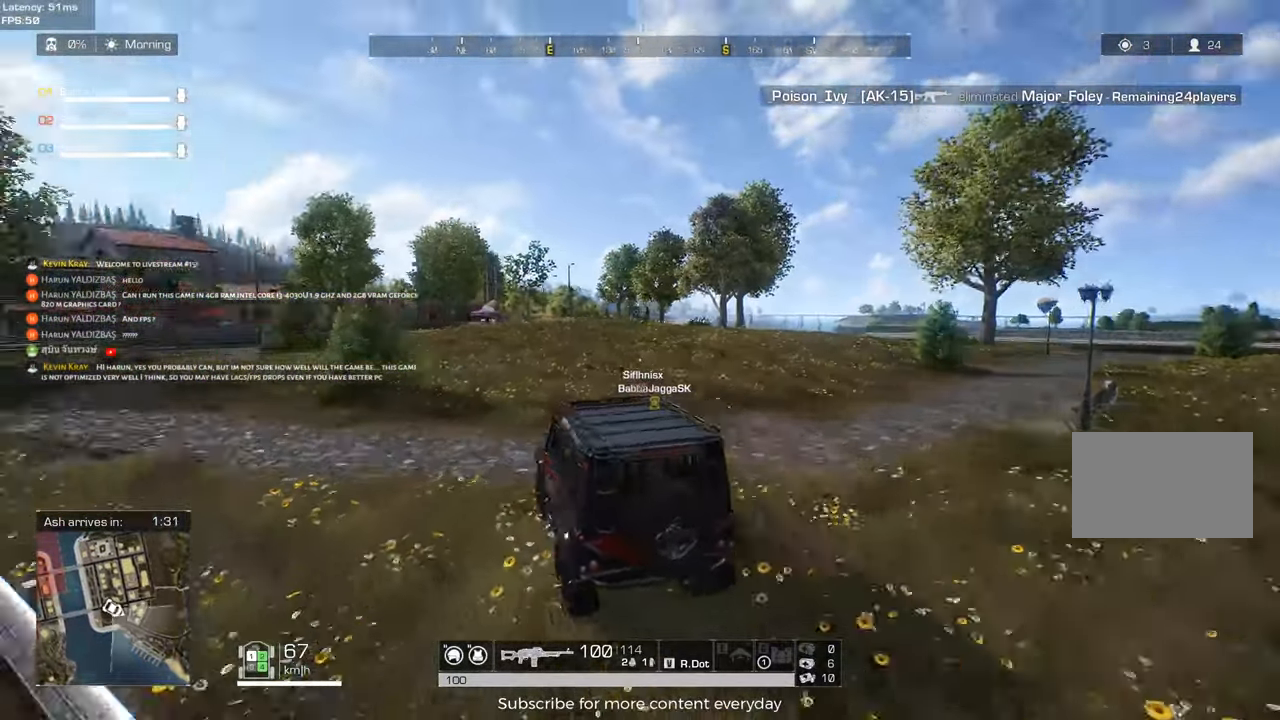
{"keys": ["d", "w"], "events": [[417, "d", "down"]]}
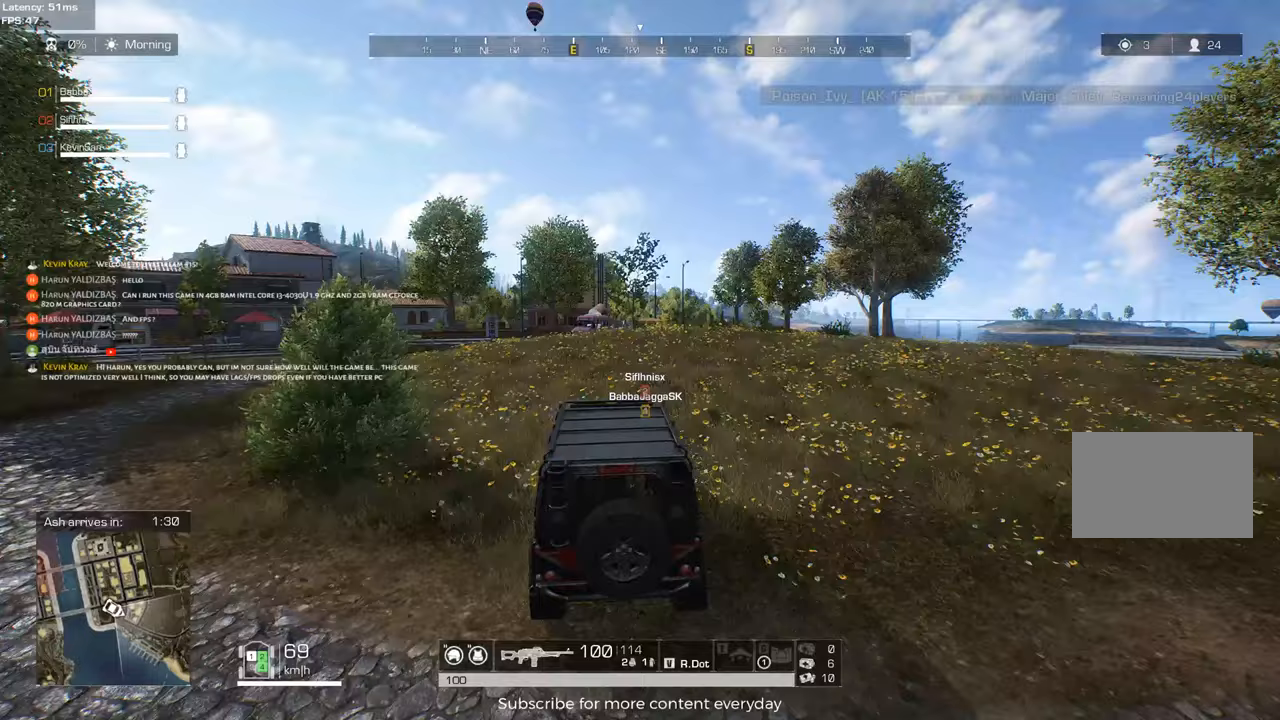
{"keys": ["w"], "events": [[333, "d", "up"]]}
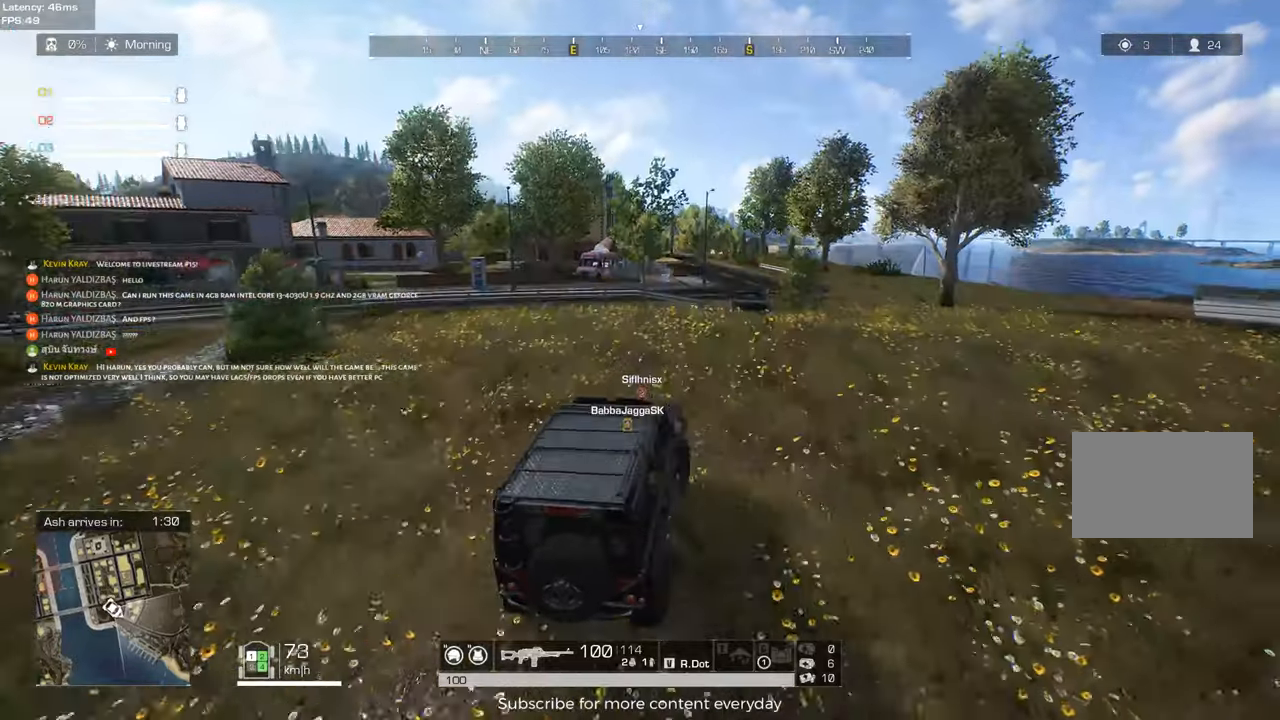
{"keys": ["d"], "events": [[17, "d", "down"], [150, "d", "up"], [300, "d", "down"], [400, "d", "up"], [433, "w", "up"], [483, "d", "down"]]}
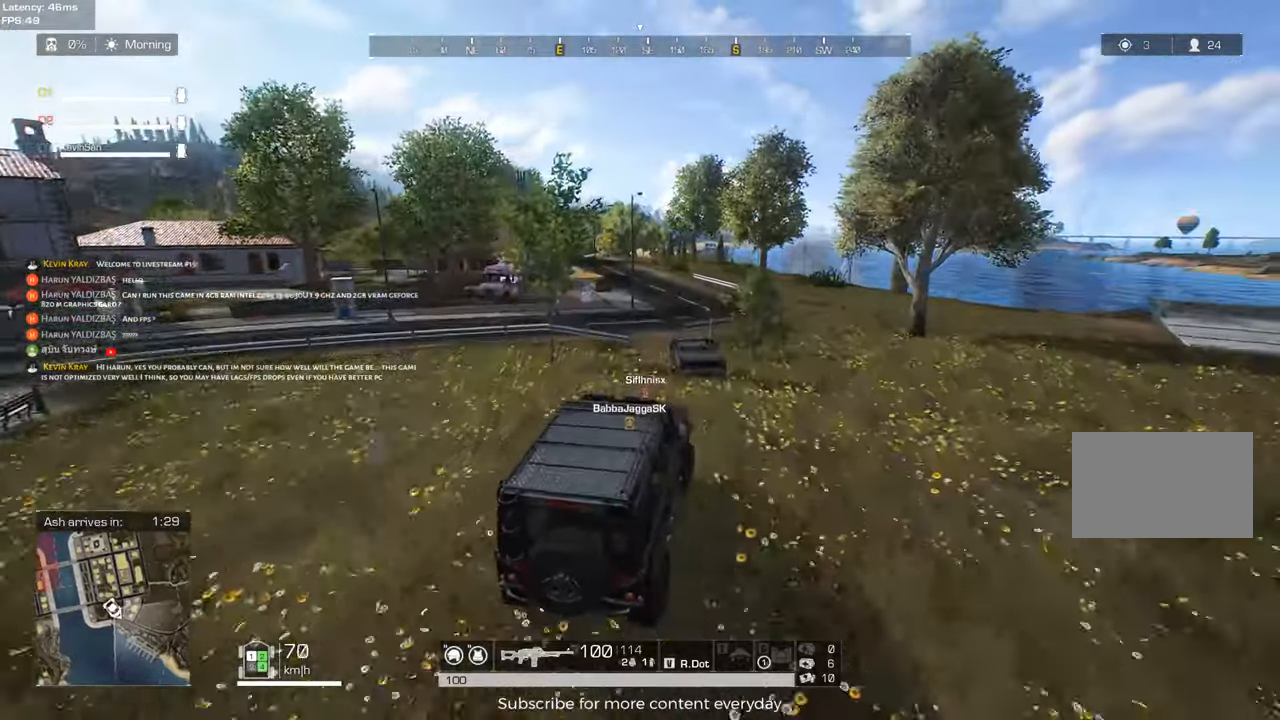
{"keys": ["d", "s"], "events": [[267, "s", "down"]]}
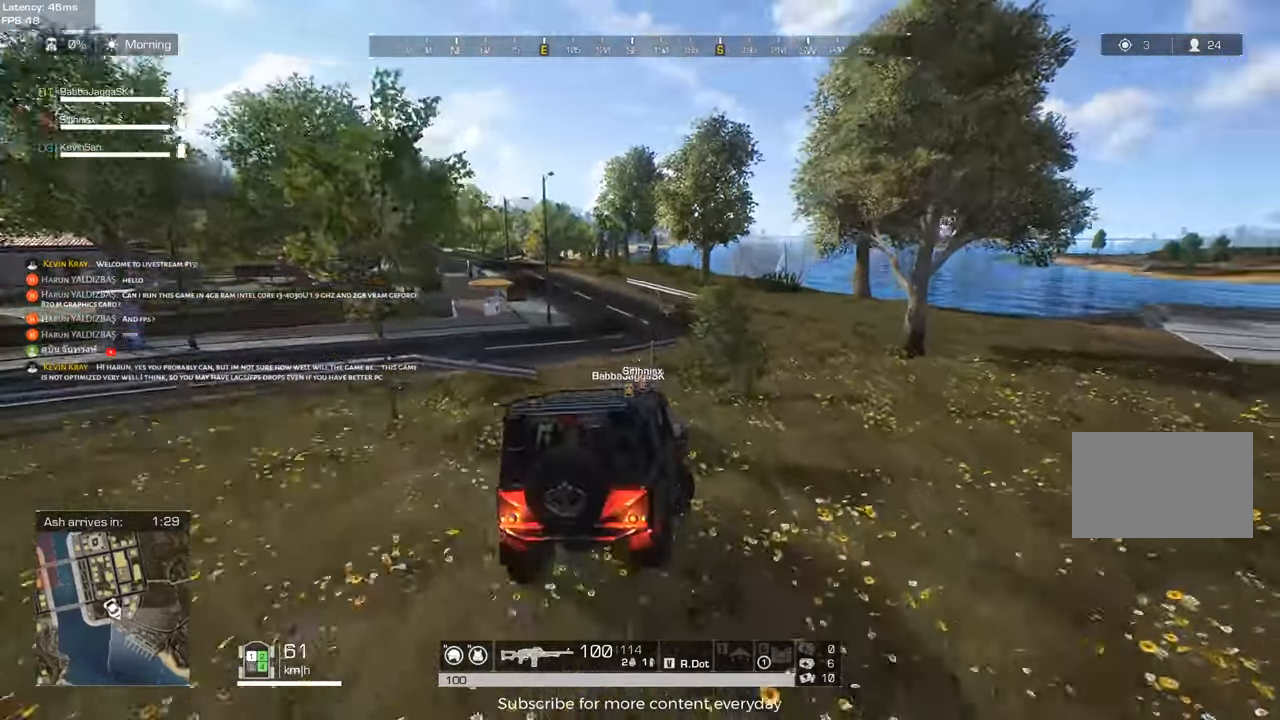
{"keys": [], "events": [[333, "d", "up"], [467, "s", "up"]]}
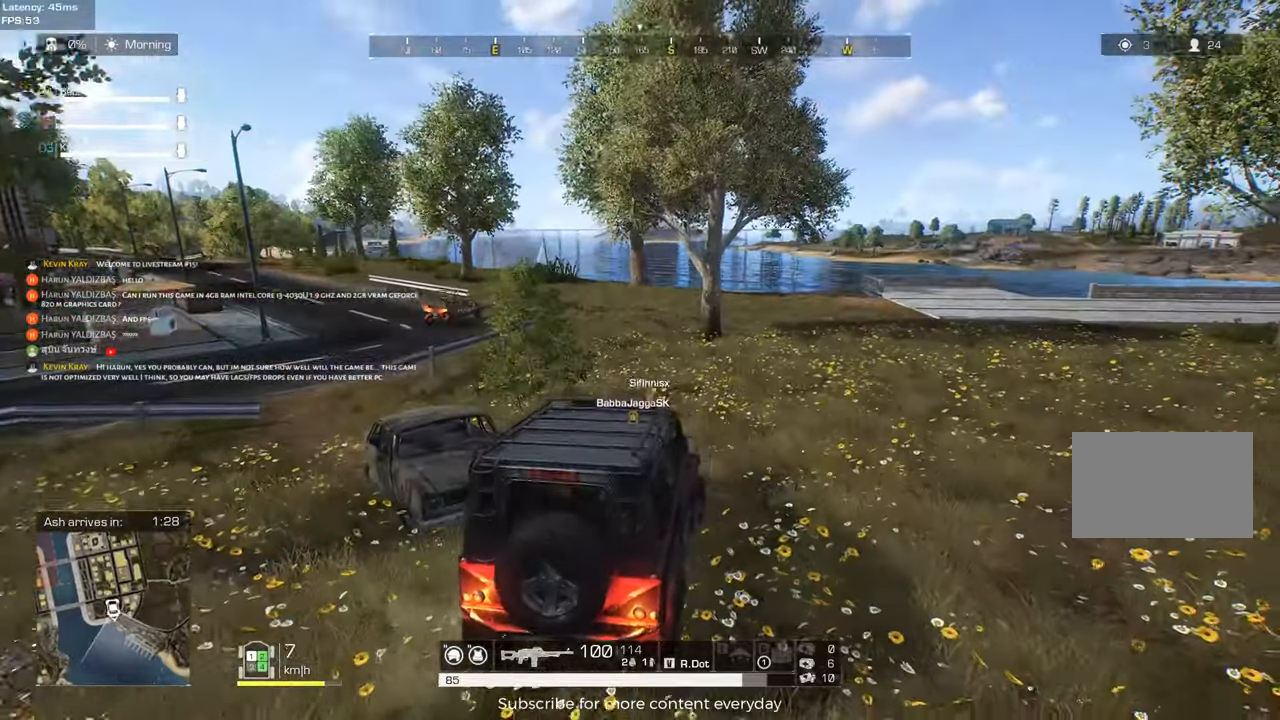
{"keys": ["w"], "events": [[117, "w", "down"], [167, "d", "down"], [350, "d", "up"]]}
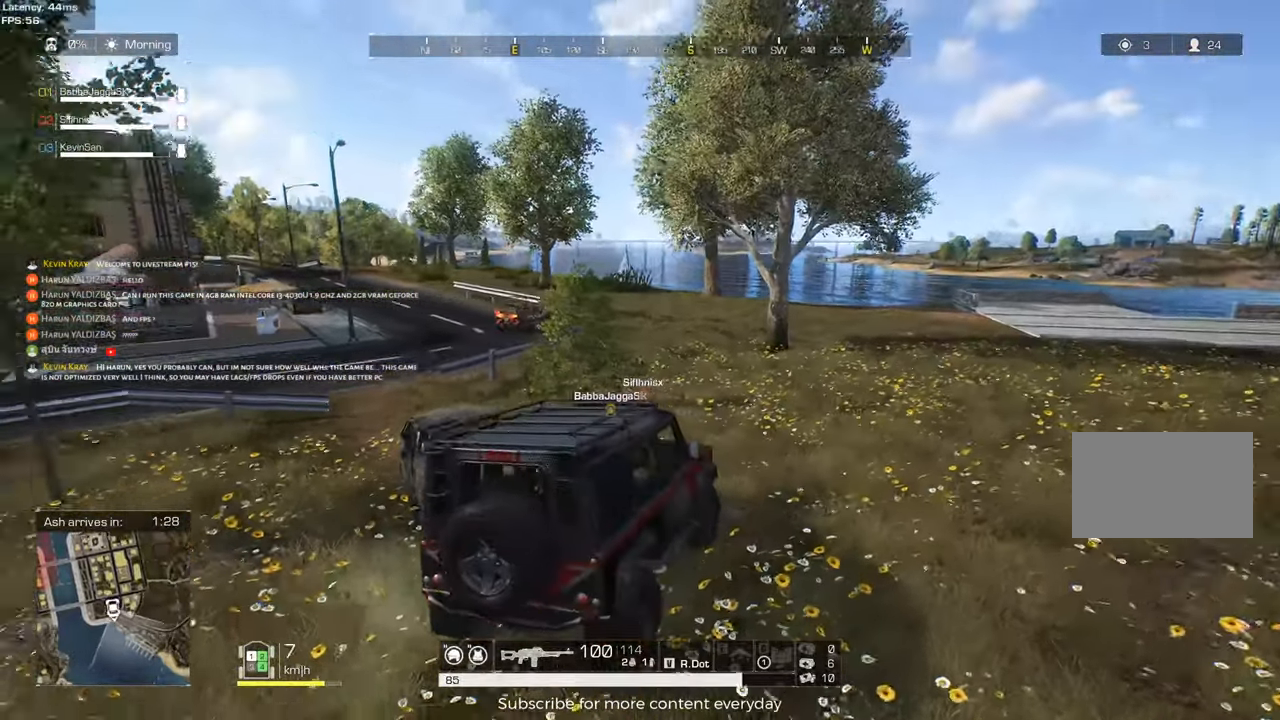
{"keys": ["w"], "events": []}
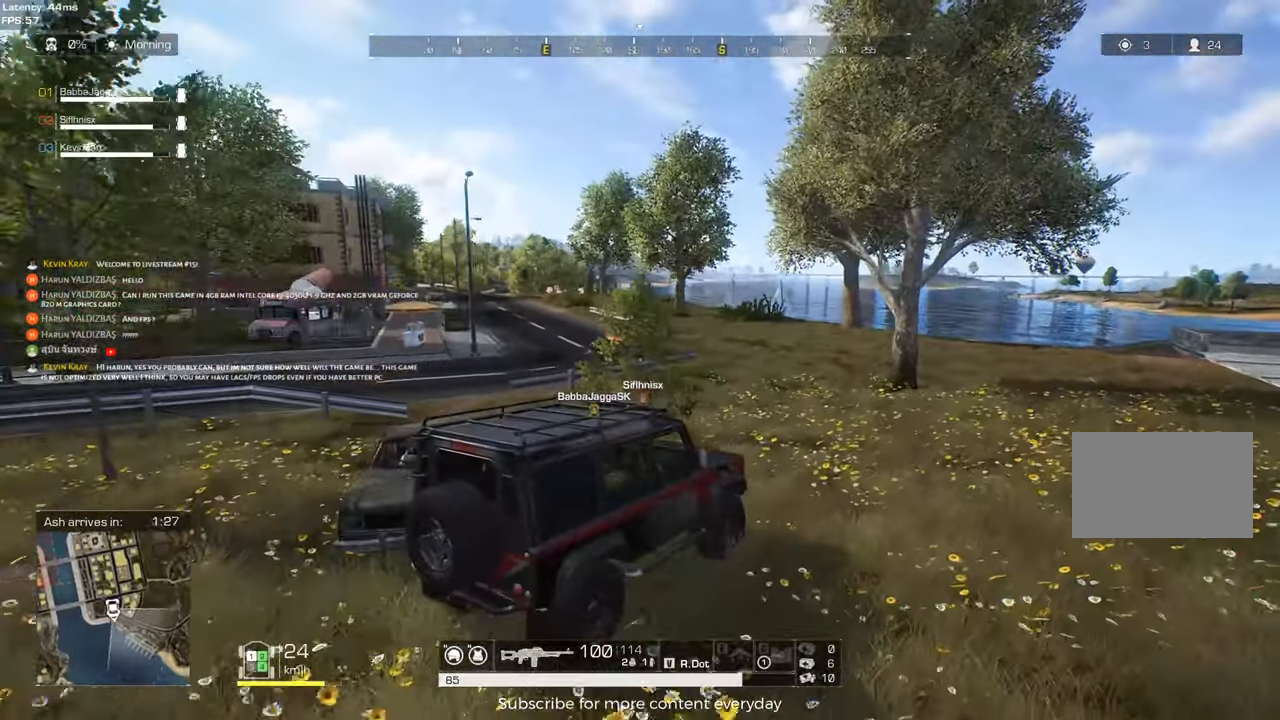
{"keys": ["w"], "events": [[183, "a", "down"], [467, "a", "up"]]}
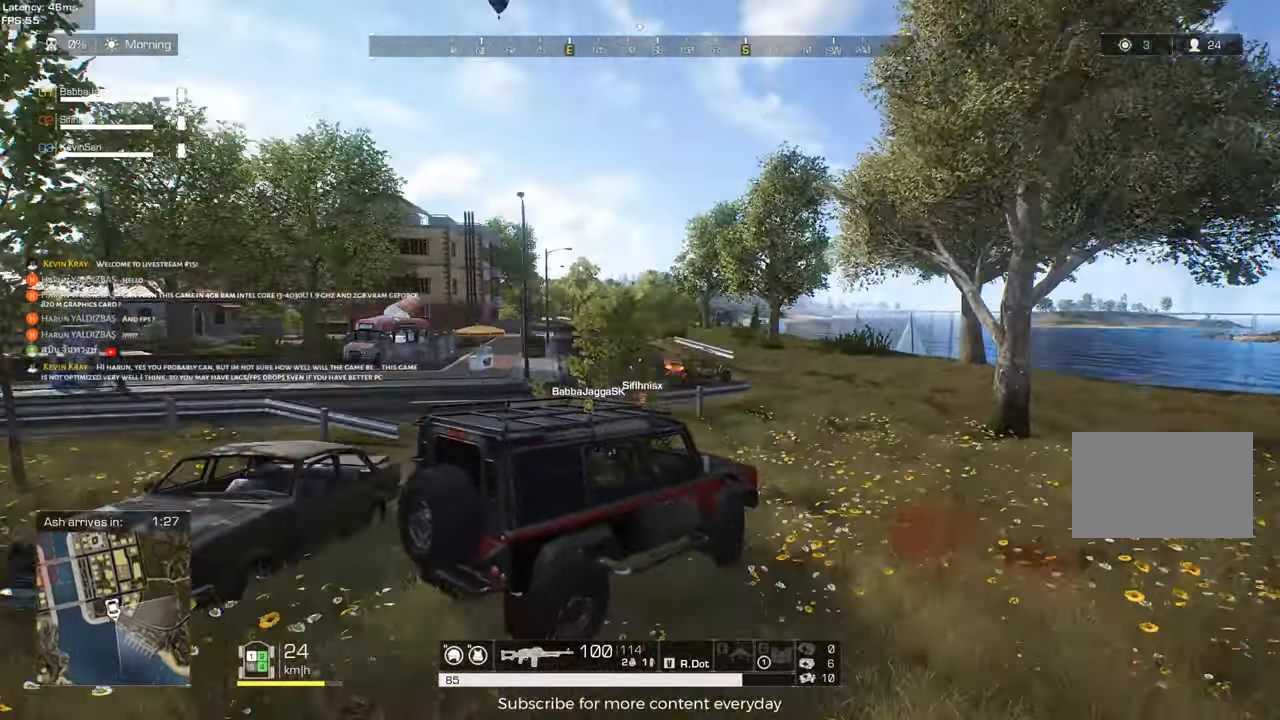
{"keys": ["w"], "events": []}
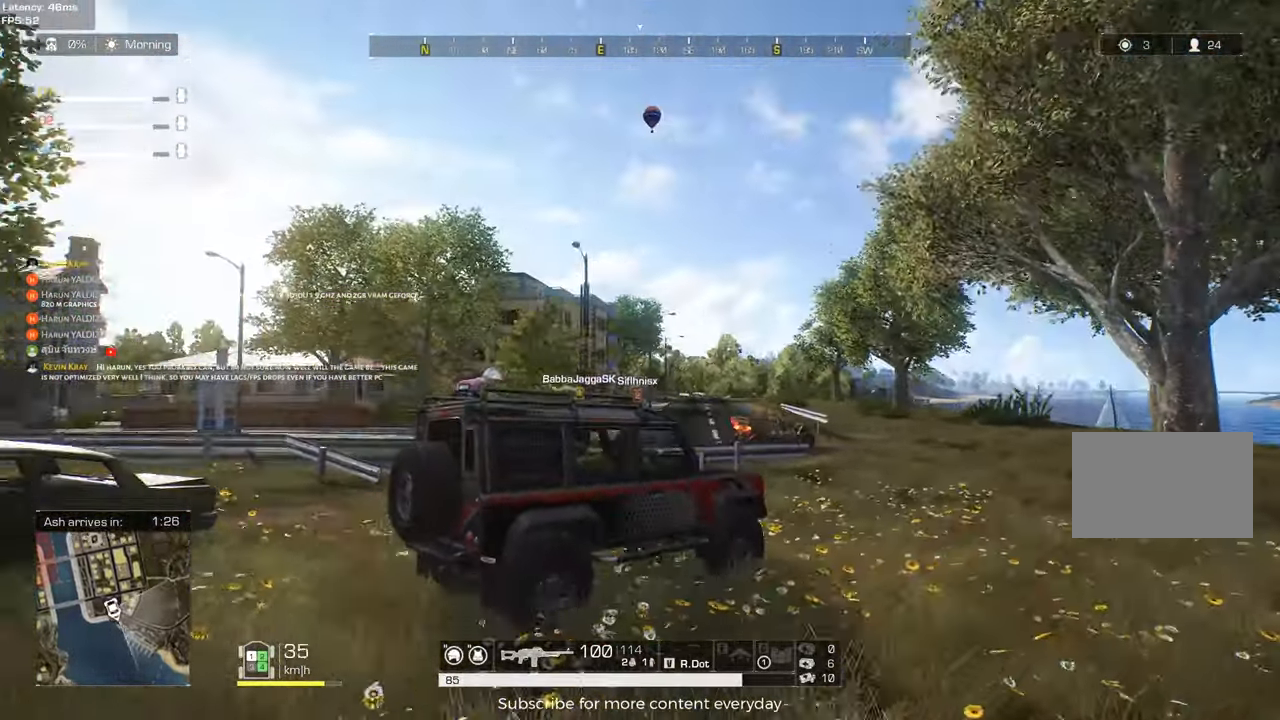
{"keys": ["a", "w"], "events": [[167, "a", "down"], [367, "a", "up"], [500, "a", "down"]]}
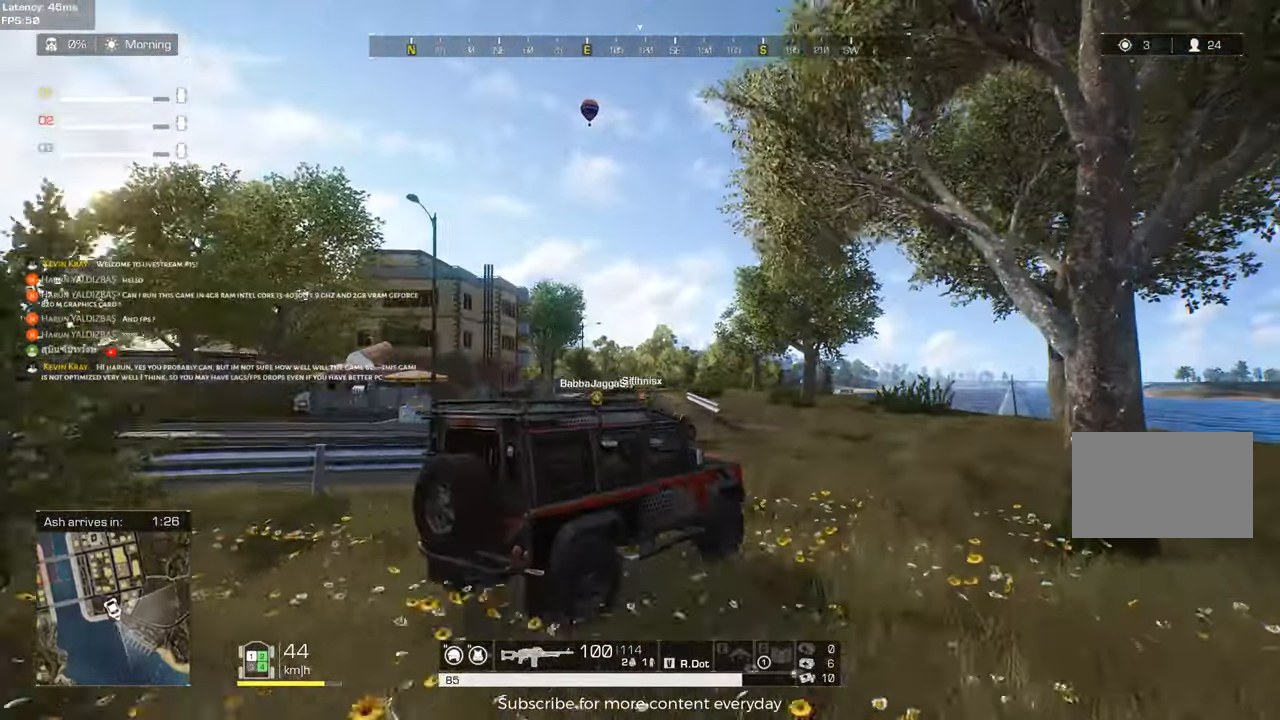
{"keys": ["w"], "events": [[183, "a", "up"]]}
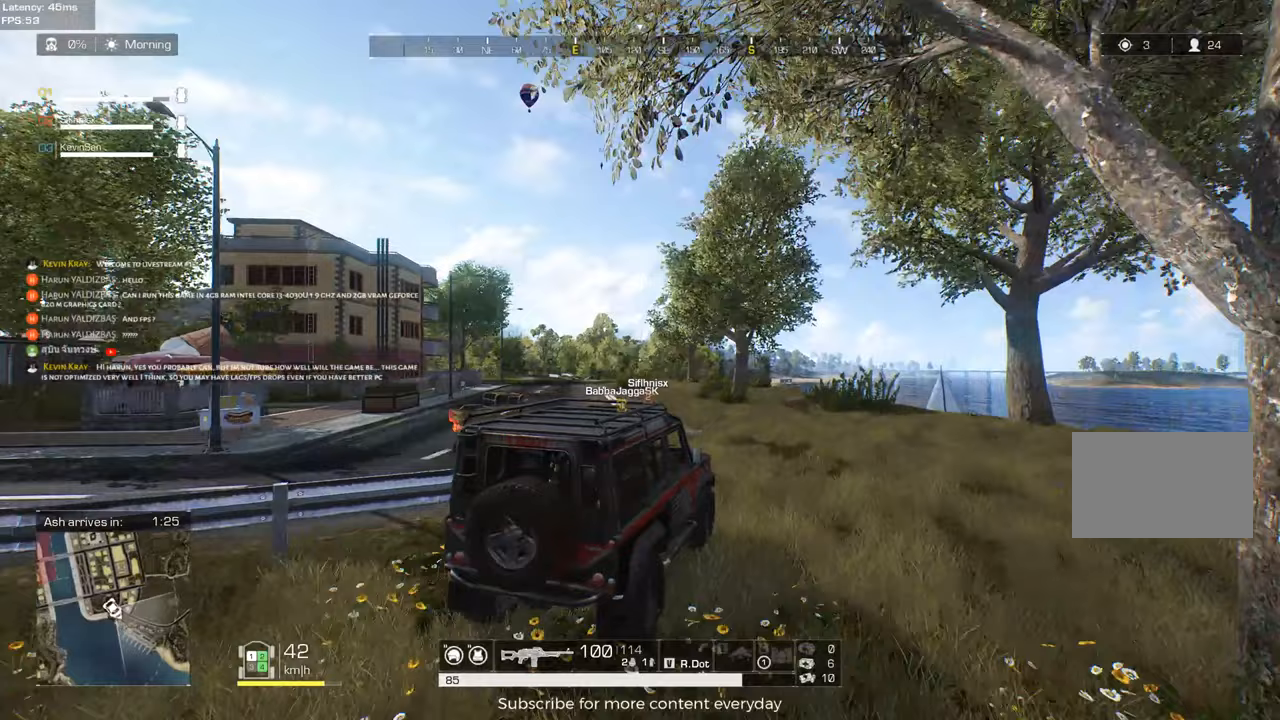
{"keys": ["w"], "events": [[300, "a", "down"], [483, "a", "up"]]}
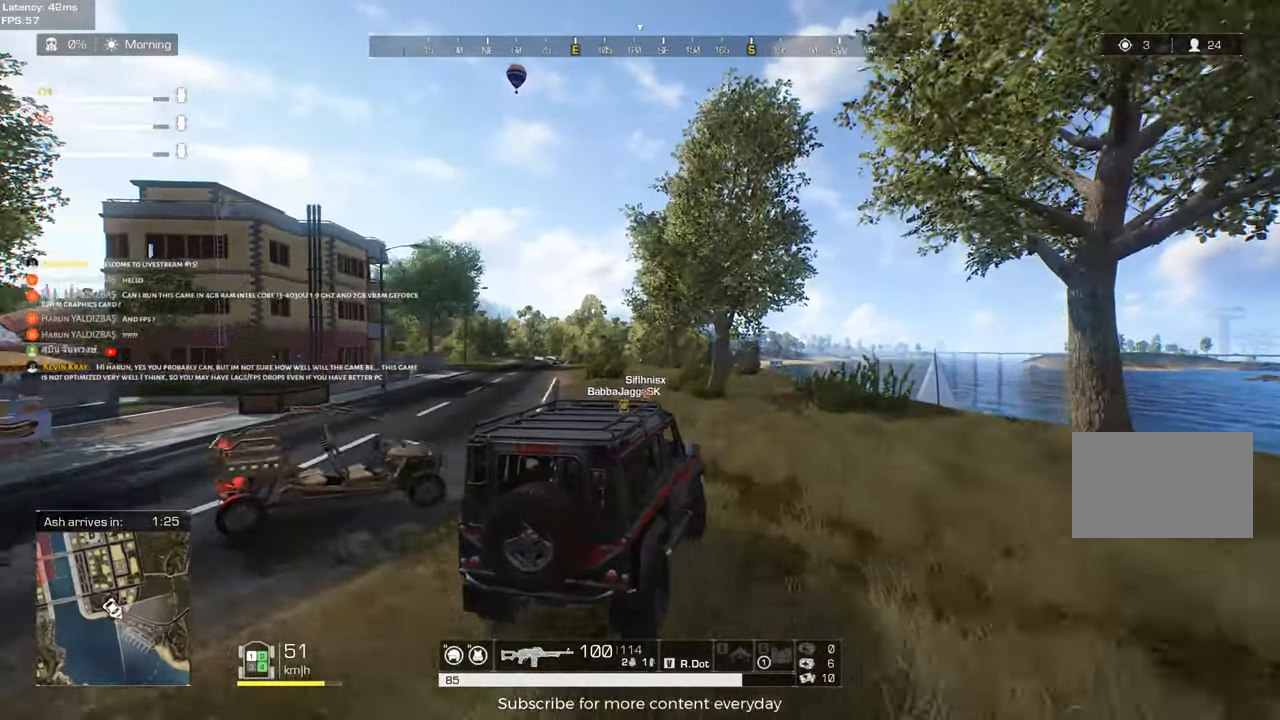
{"keys": ["w"], "events": [[117, "a", "down"], [417, "a", "up"]]}
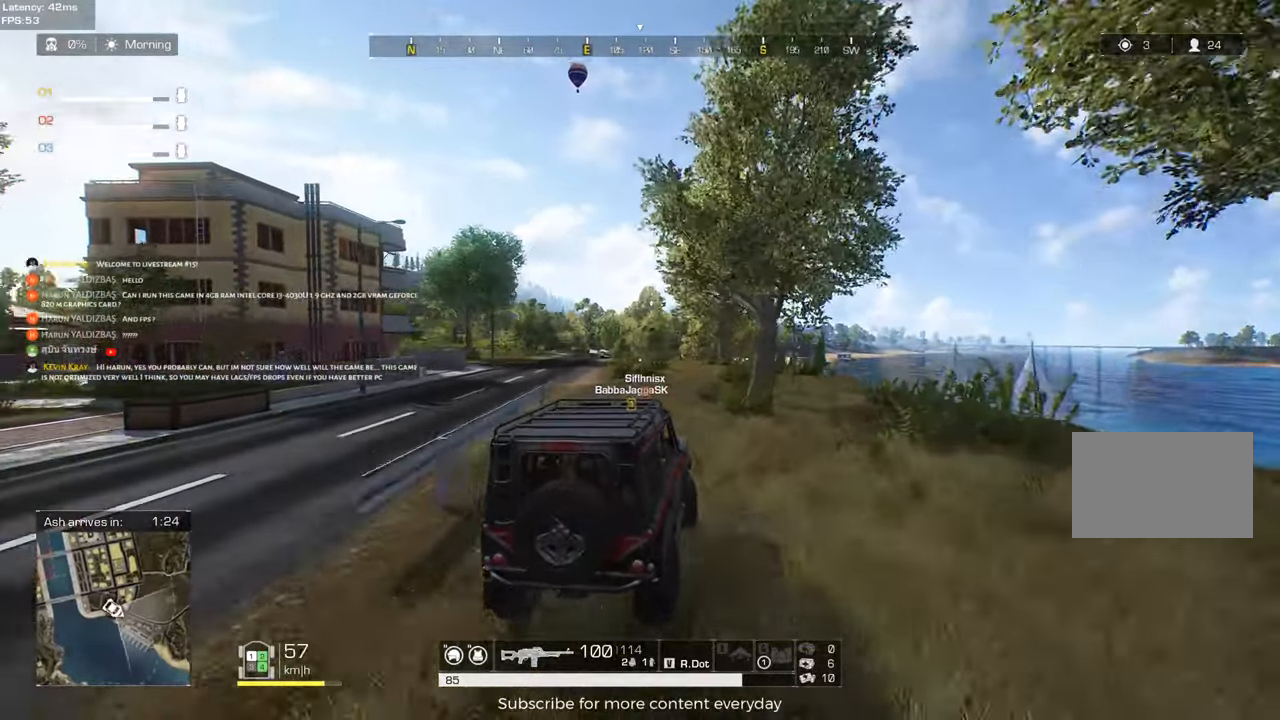
{"keys": ["w"], "events": [[100, "a", "down"], [233, "a", "up"]]}
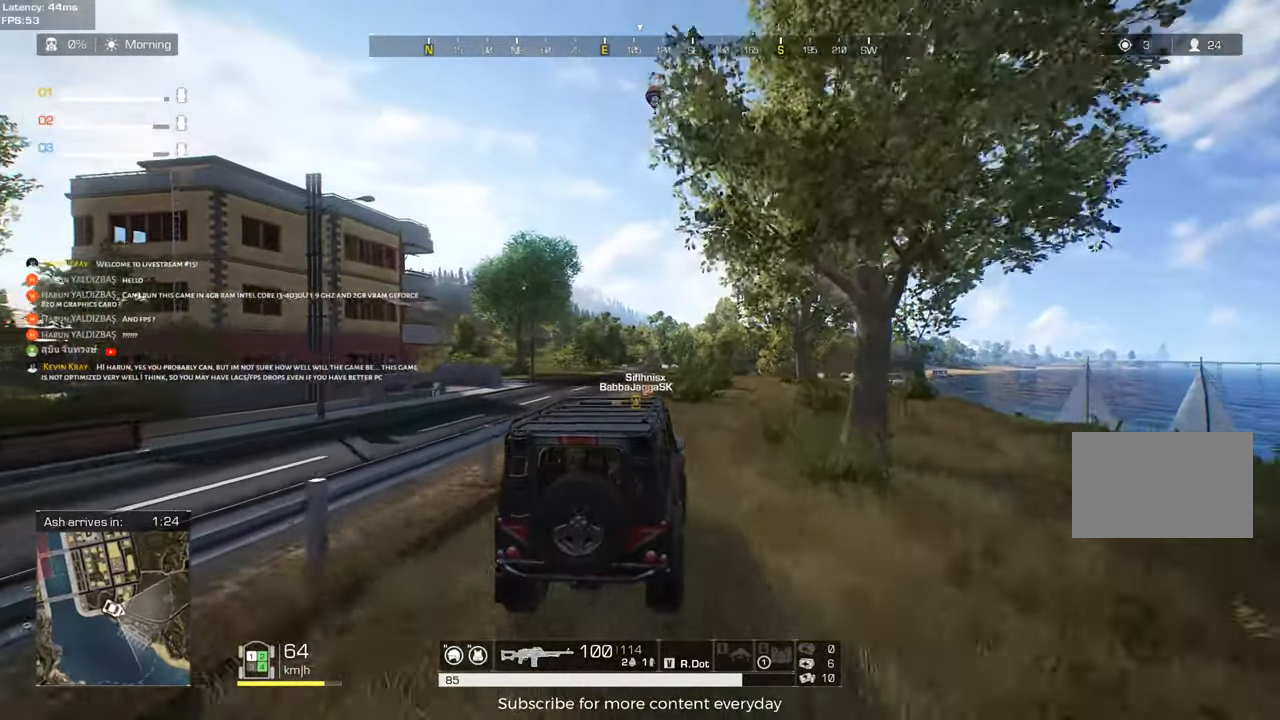
{"keys": ["a", "w"], "events": [[67, "a", "down"], [167, "a", "up"], [433, "a", "down"]]}